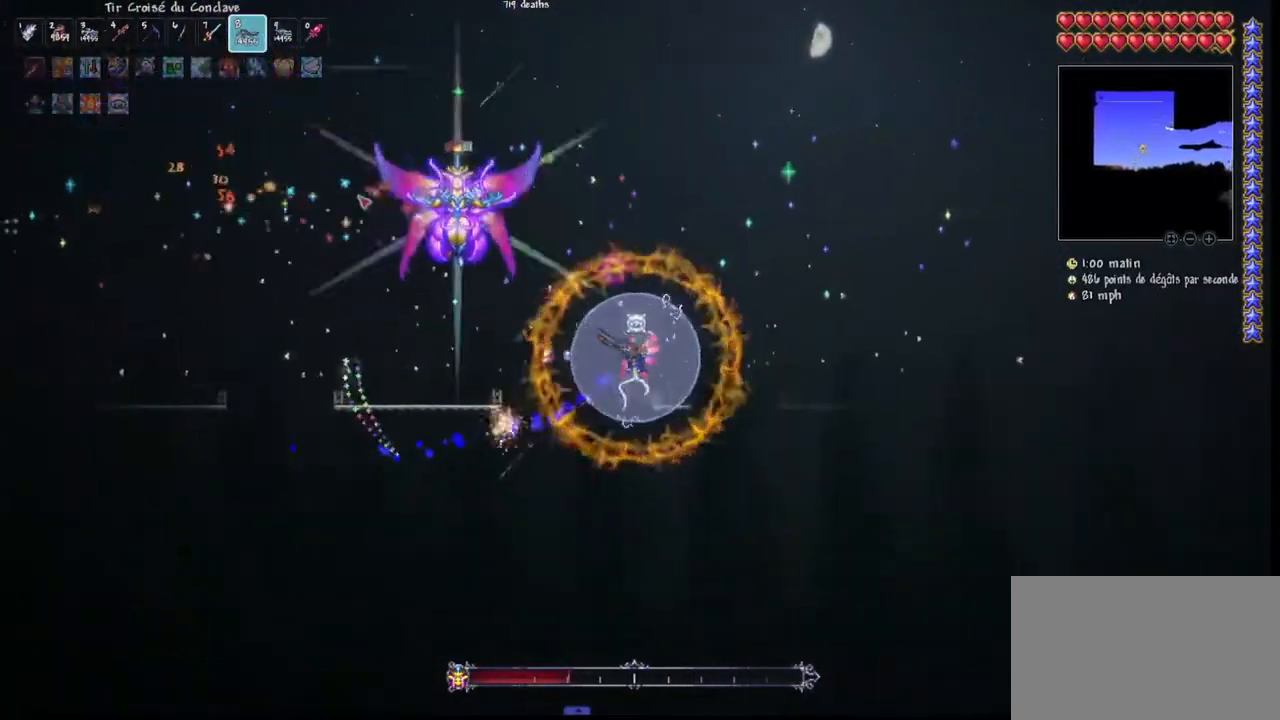
Gameplay with keyboard and mouse; each line is a JSON object with the keys and mouse buttons held at the frame after it. "events" lists presses ("down") and releases ("up") of "1", "2", "3", "4", "5", "a", "alt", "c", "caps_lock", "ctrl", "d", "e", "f", "g", "q", "r", "s", "shift", "space", "t", "tab", "v", "w", "x", "z", "mouse_left", "mouse_wheel" and "mouse_right" between this image and that frame as [ms after this image, input, new state], when the widget could be followed in between. "mouse_left", "mouse_wheel", "mouse_right" = the "left", "wheel", "right" buttons of the "mouse" list. No other keys are recorded. "wheel" means that the mouse wheel is clicked or scrolled. "mouse_move" is the direction in which the mouse moves at that frame (one of eight, or "still"), when it could be read.
{"keys": [], "mouse": ["left"], "mouse_move": "still", "events": [[33, "d", "down"], [133, "d", "up"], [233, "d", "down"], [267, "space", "down"], [500, "d", "up"], [500, "space", "up"]]}
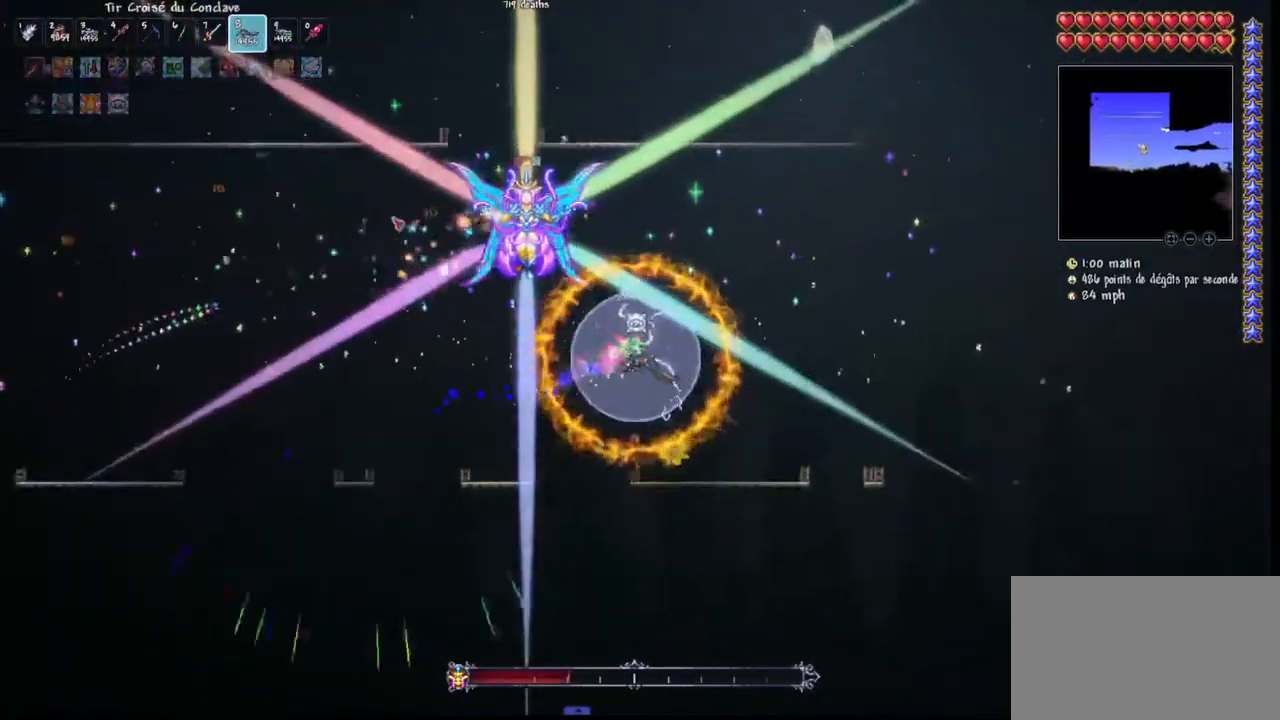
{"keys": ["q"], "mouse": ["left"], "mouse_move": "still", "events": [[100, "d", "down"], [233, "space", "down"], [367, "space", "up"], [467, "d", "up"], [467, "q", "down"]]}
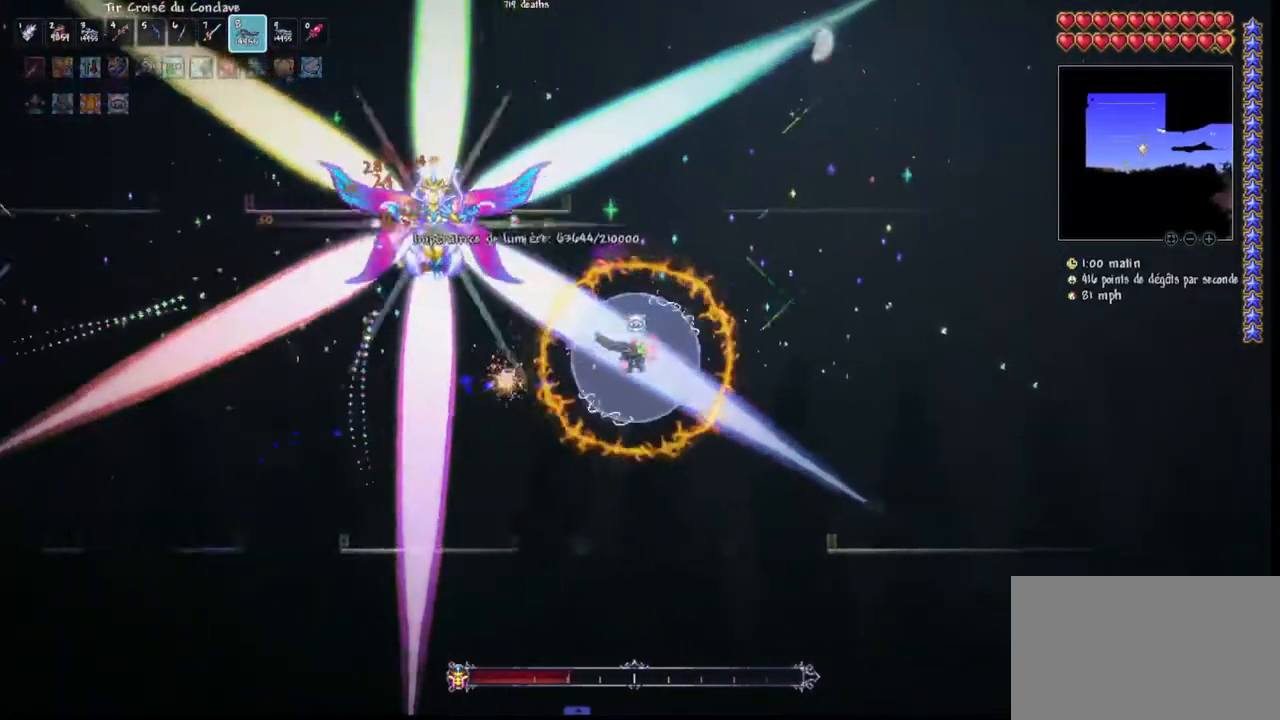
{"keys": [], "mouse": ["left"], "mouse_move": "up-right", "events": [[500, "q", "up"]]}
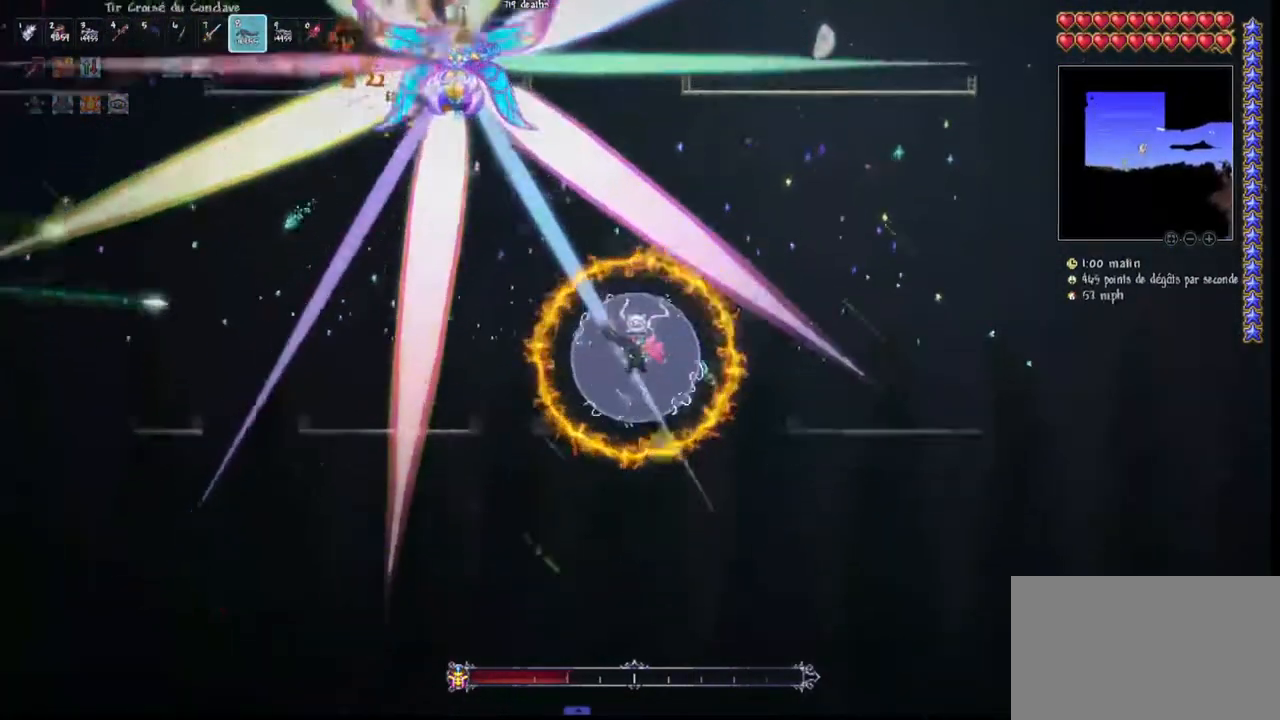
{"keys": [], "mouse": ["left"], "mouse_move": "up-right", "events": [[233, "space", "down"], [500, "space", "up"]]}
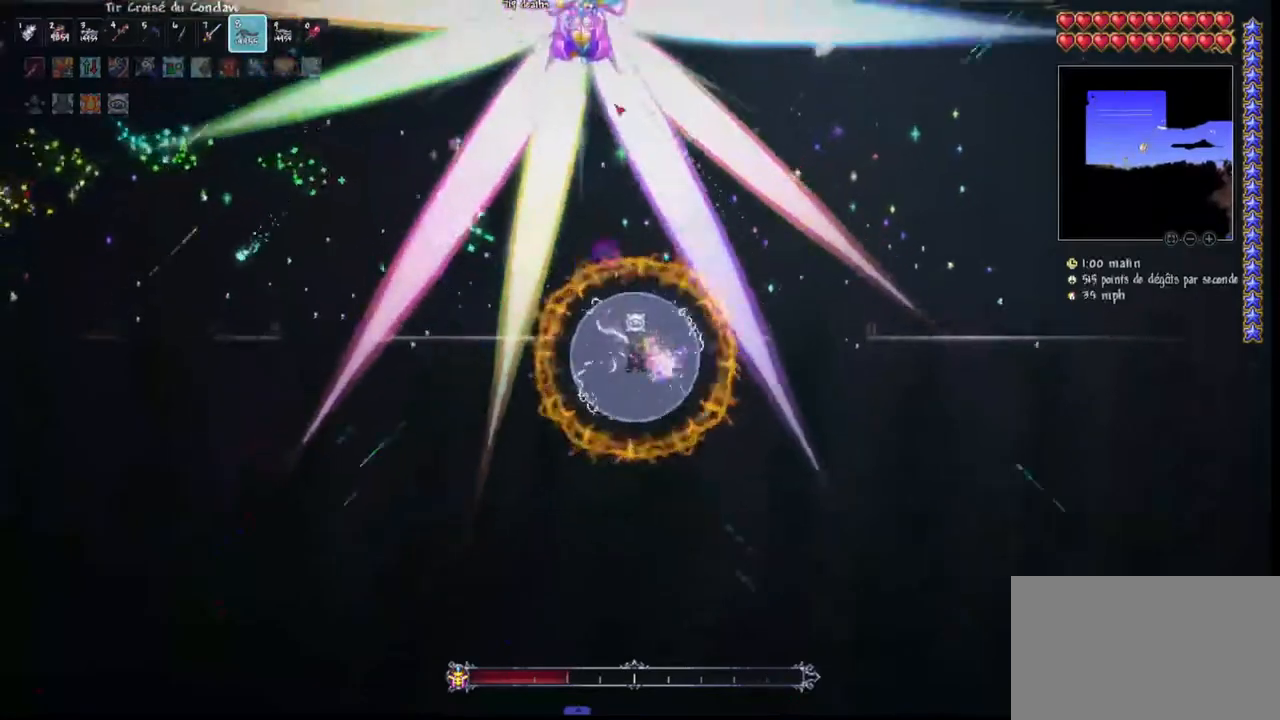
{"keys": ["q", "space"], "mouse": ["left"], "mouse_move": "still", "events": [[200, "q", "down"], [467, "space", "down"]]}
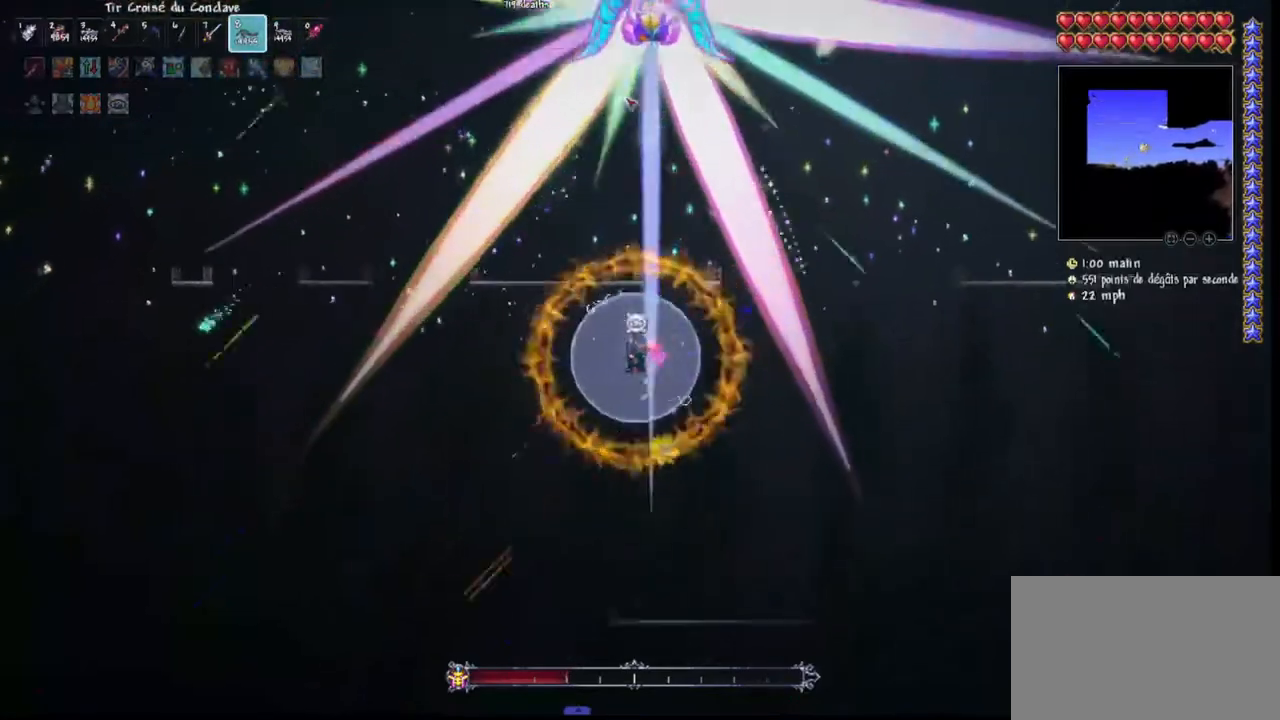
{"keys": [], "mouse": ["left"], "mouse_move": "still", "events": [[33, "q", "up"], [267, "q", "down"], [433, "q", "up"], [433, "space", "up"]]}
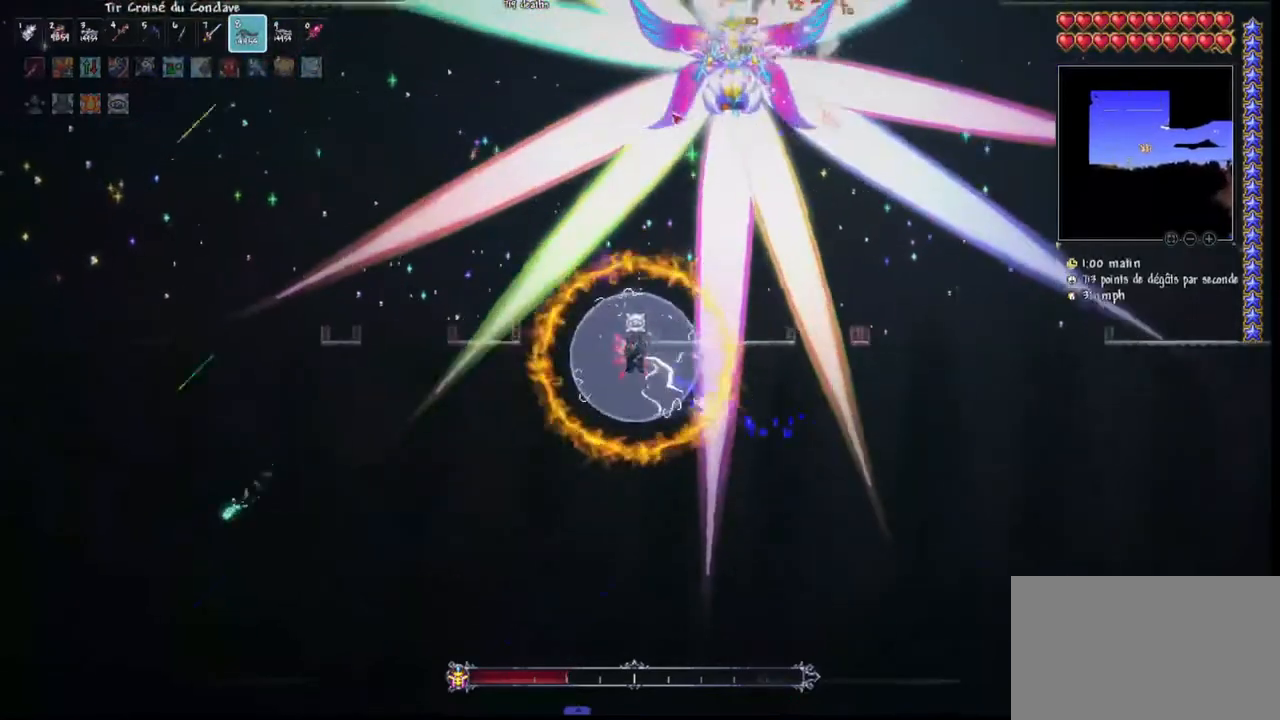
{"keys": ["space"], "mouse": ["left"], "mouse_move": "down-right", "events": [[167, "space", "down"]]}
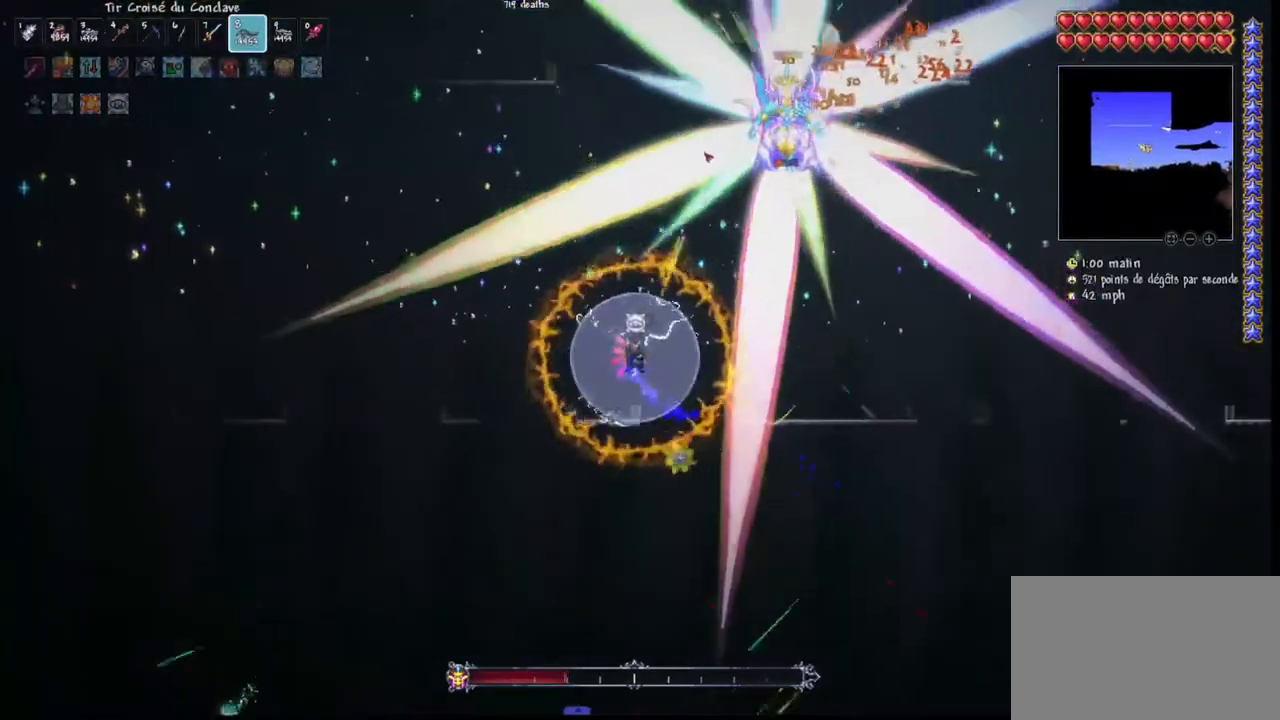
{"keys": [], "mouse": ["left"], "mouse_move": "down", "events": [[67, "space", "up"], [233, "space", "down"], [433, "space", "up"]]}
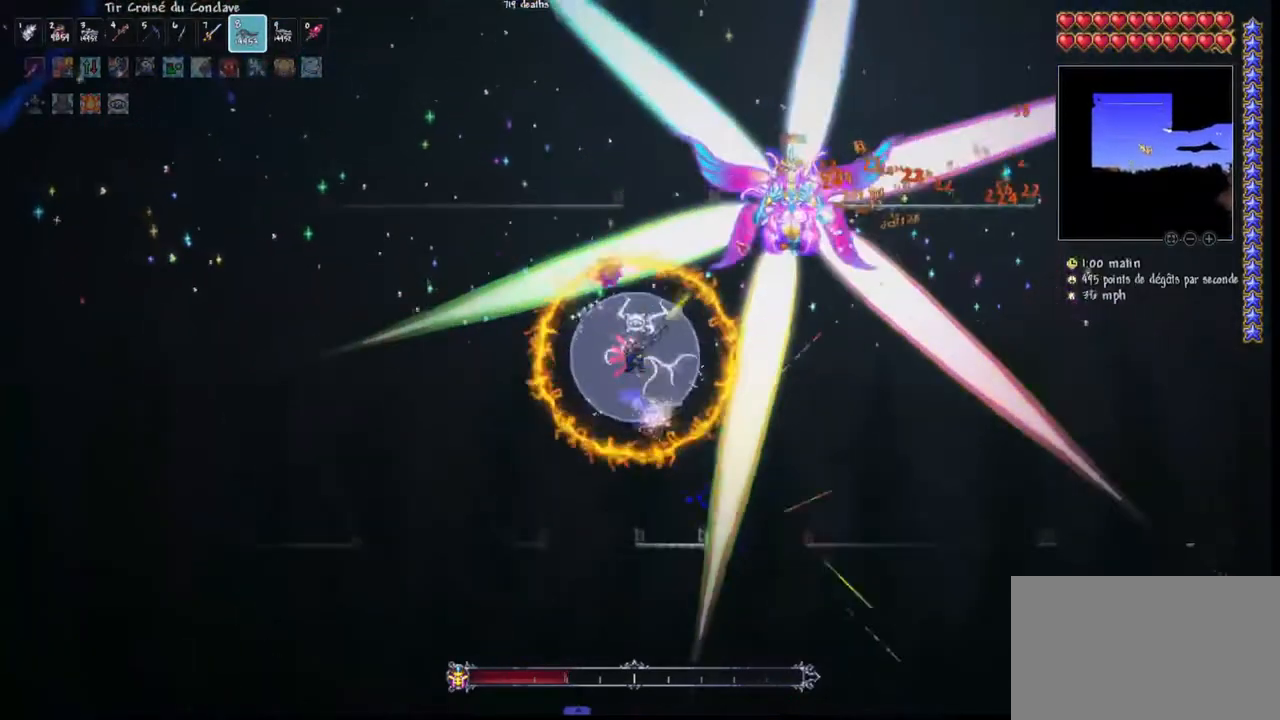
{"keys": ["q", "space"], "mouse": ["left"], "mouse_move": "still", "events": [[167, "space", "down"], [400, "q", "down"], [400, "space", "up"], [433, "space", "down"]]}
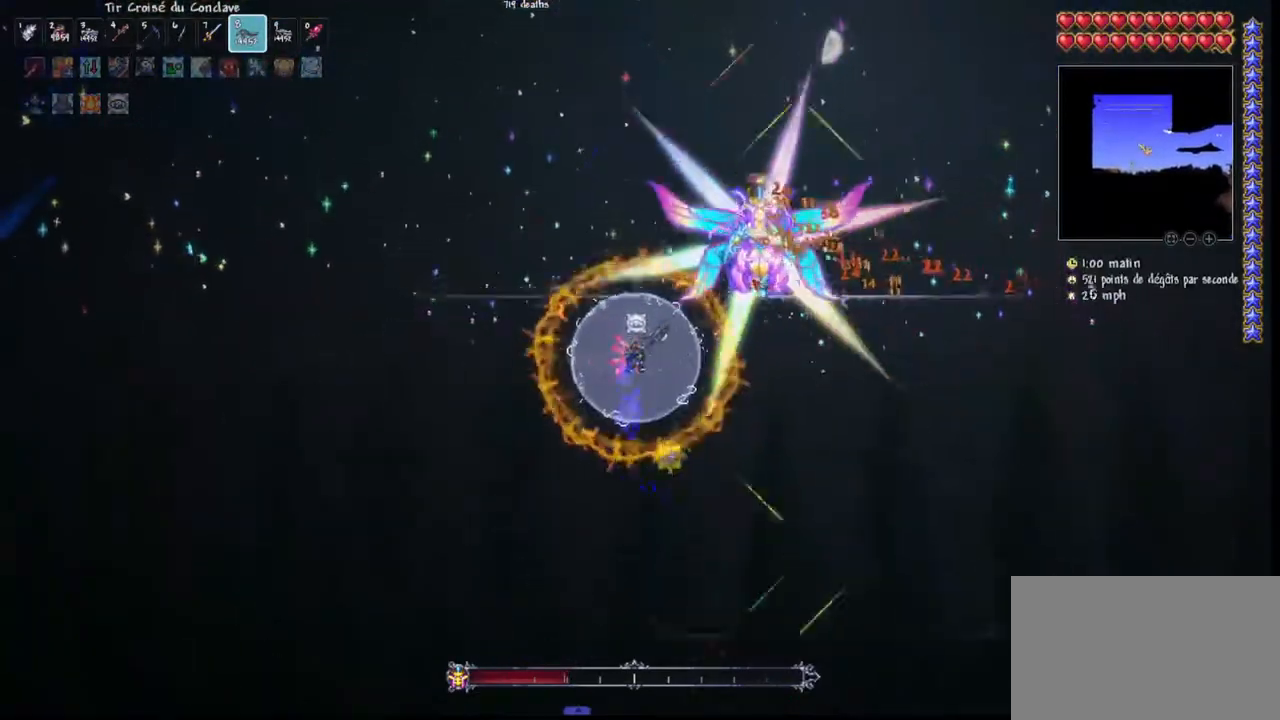
{"keys": ["d", "space"], "mouse": ["left"], "mouse_move": "left", "events": [[100, "q", "up"], [100, "space", "up"], [267, "d", "down"], [400, "d", "up"], [467, "d", "down"], [500, "space", "down"]]}
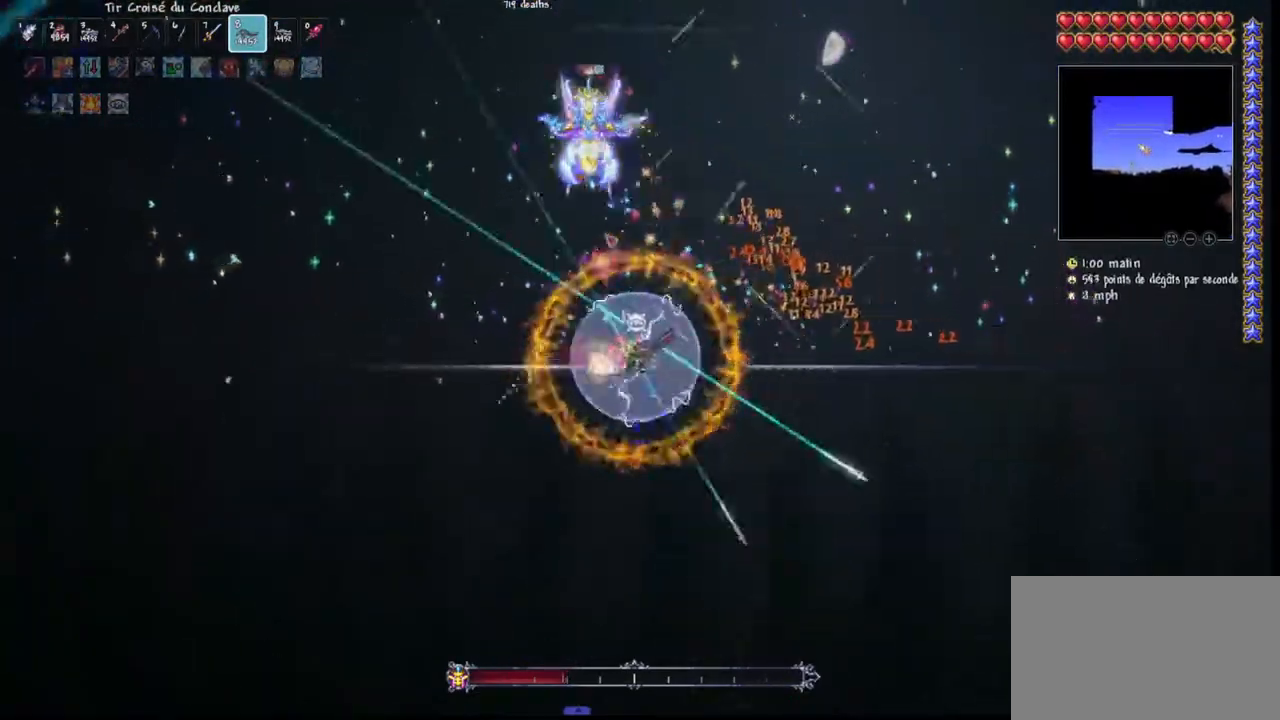
{"keys": ["d", "space"], "mouse": ["left"], "mouse_move": "left", "events": []}
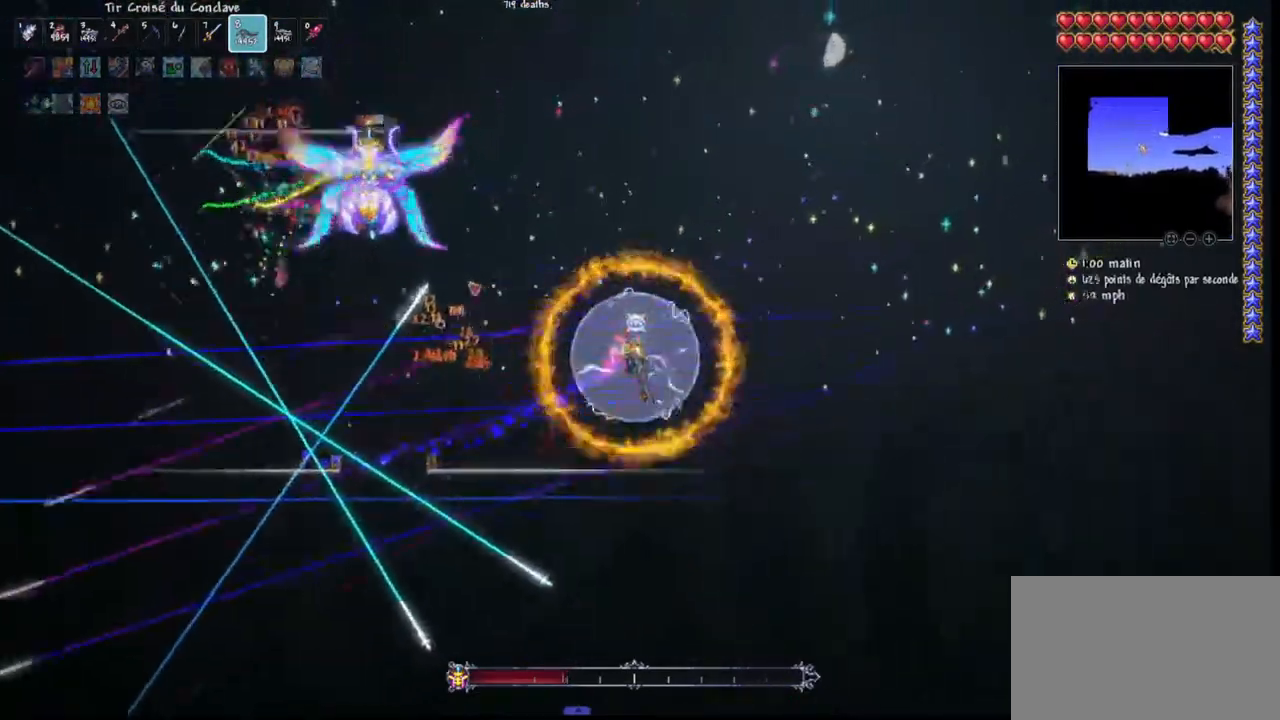
{"keys": ["d", "space"], "mouse": ["left"], "mouse_move": "still", "events": []}
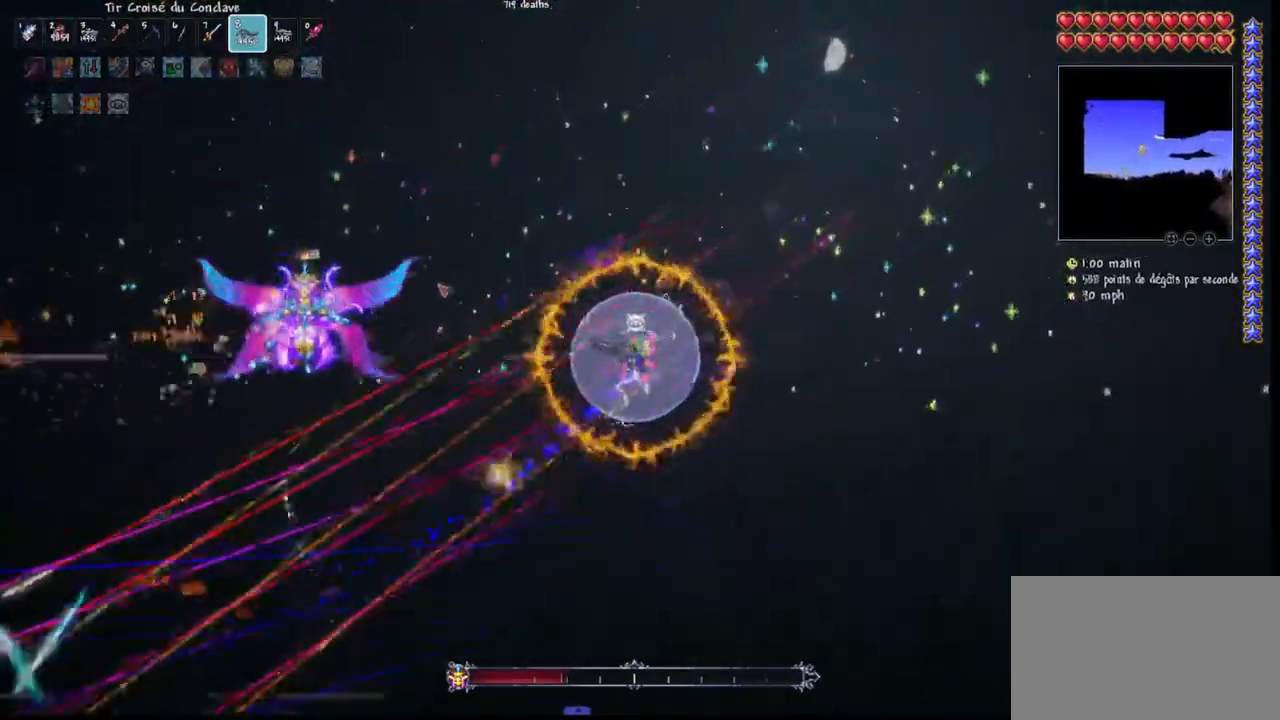
{"keys": ["d", "space"], "mouse": ["left"], "mouse_move": "down", "events": []}
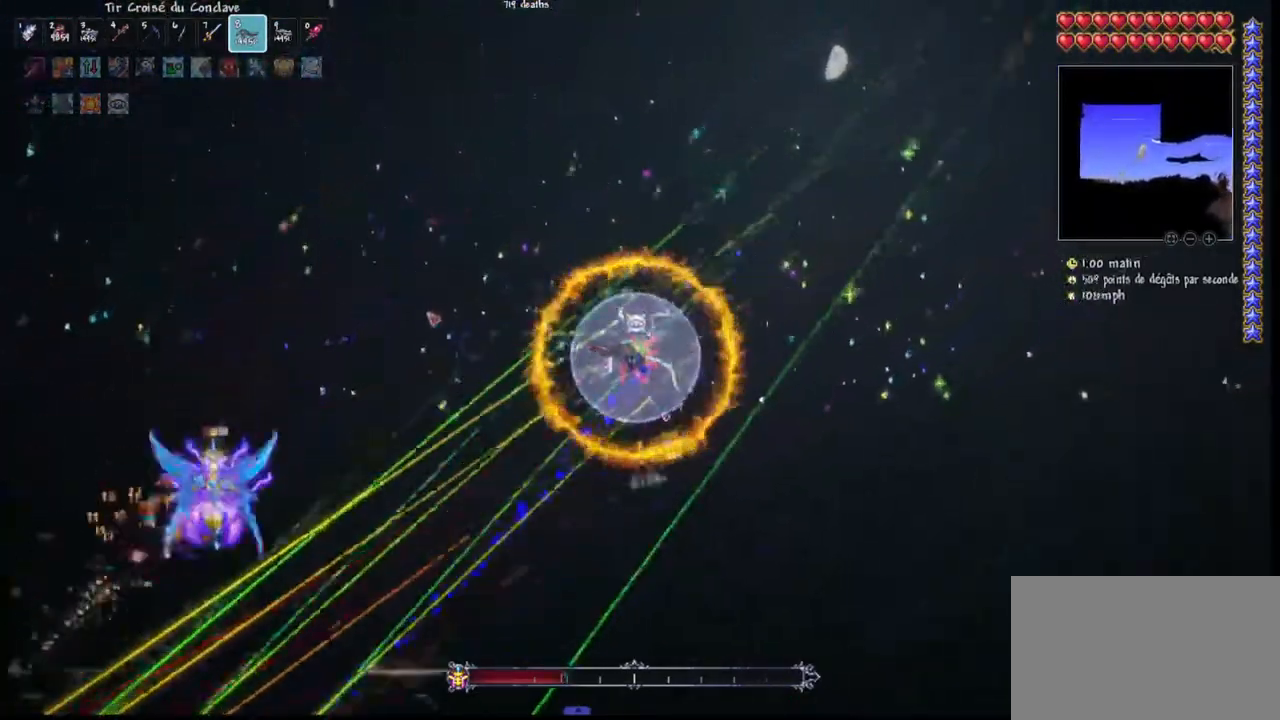
{"keys": ["d", "space"], "mouse": ["left"], "mouse_move": "still", "events": []}
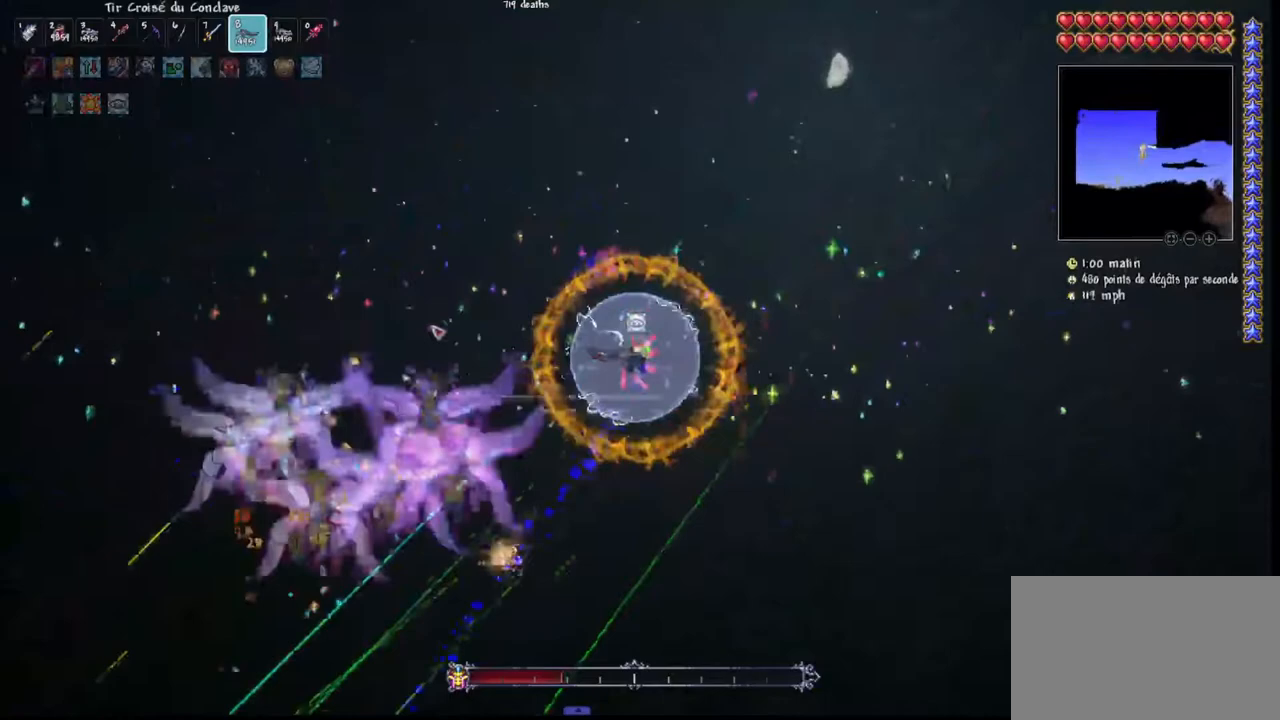
{"keys": [], "mouse": ["left"], "mouse_move": "right", "events": [[167, "q", "down"], [267, "d", "up"], [267, "q", "up"], [333, "q", "down"], [433, "space", "up"], [500, "q", "up"]]}
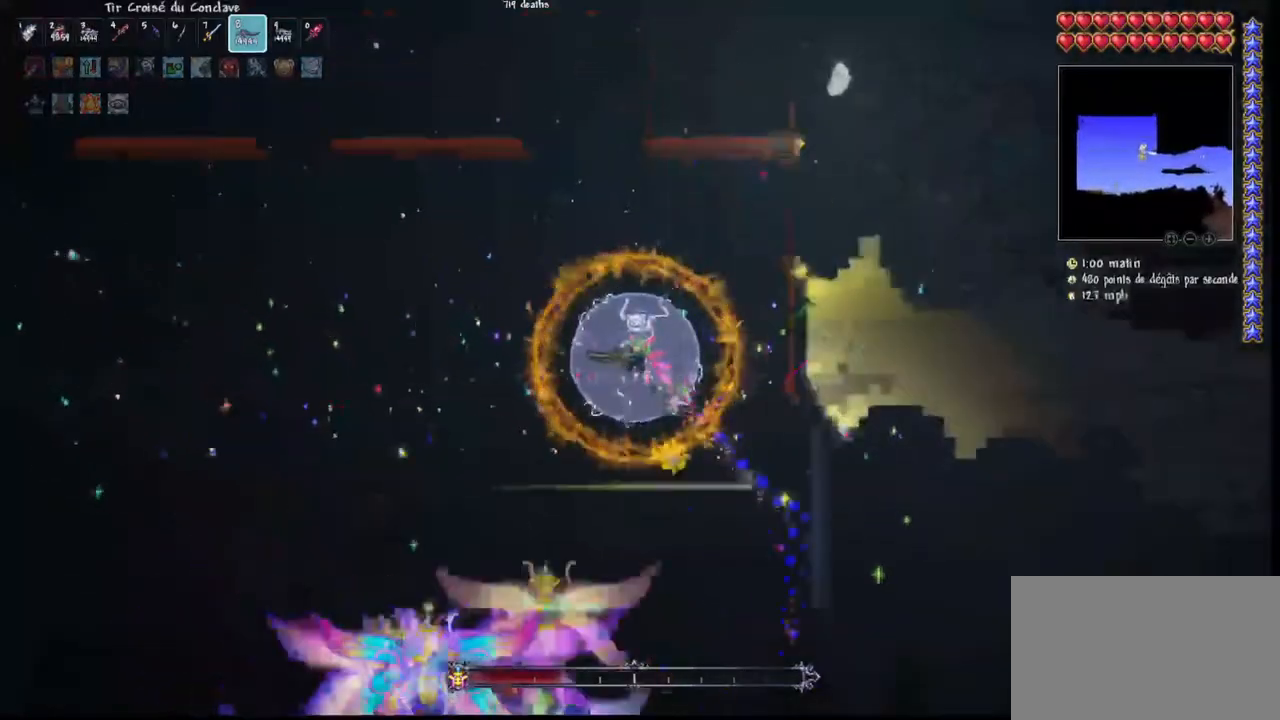
{"keys": ["q"], "mouse": ["left"], "mouse_move": "up", "events": [[33, "q", "down"], [367, "r", "down"], [467, "r", "up"]]}
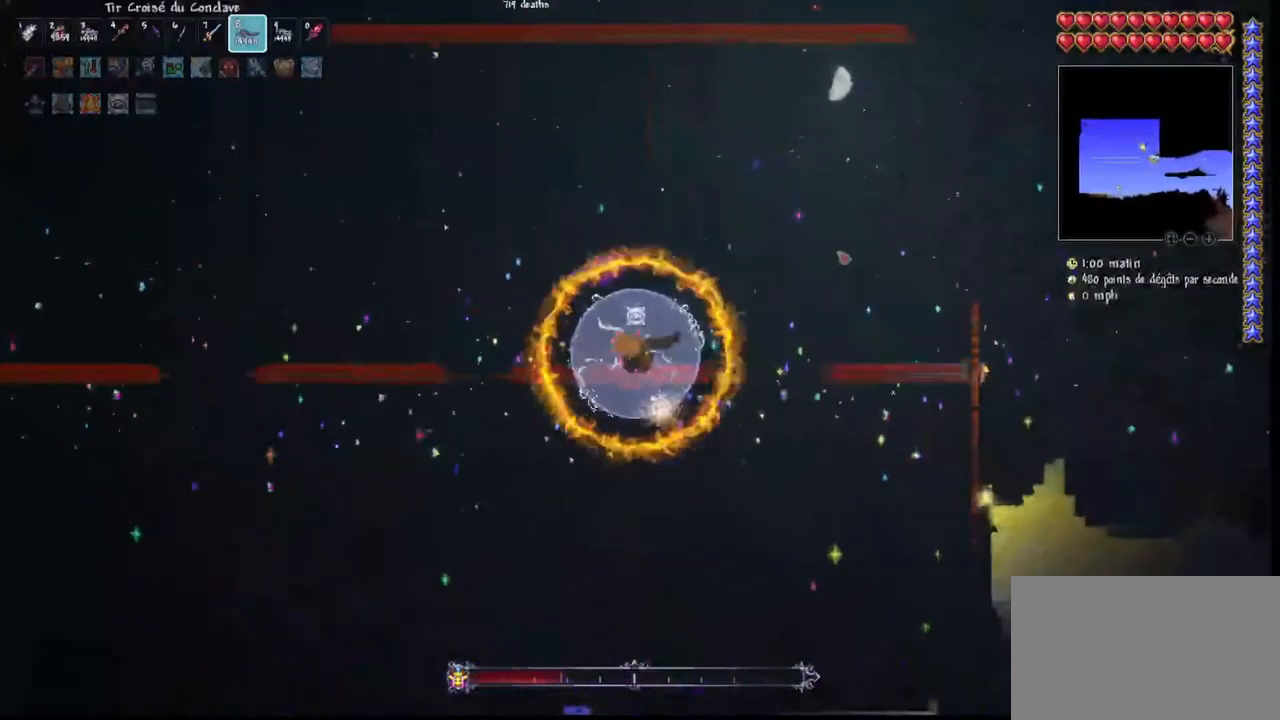
{"keys": ["q"], "mouse": ["left"], "mouse_move": "still", "events": [[67, "r", "down"], [133, "r", "up"]]}
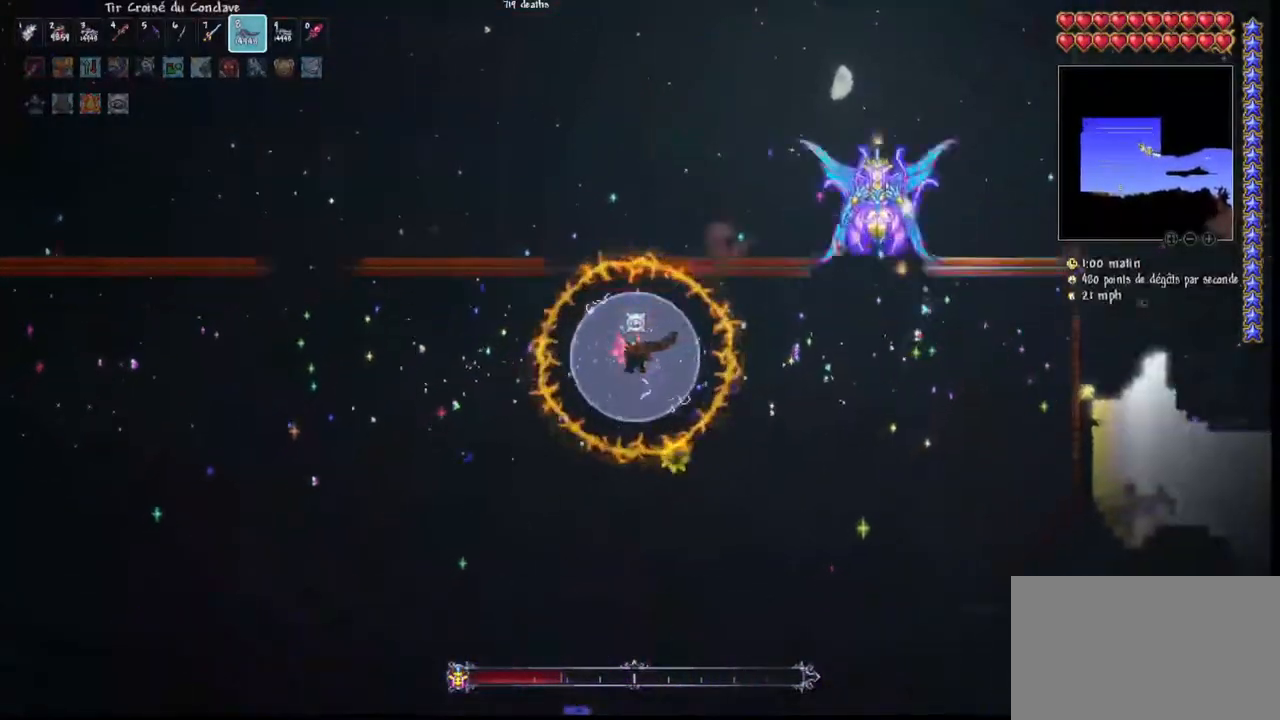
{"keys": ["q"], "mouse": ["left"], "mouse_move": "up-right", "events": []}
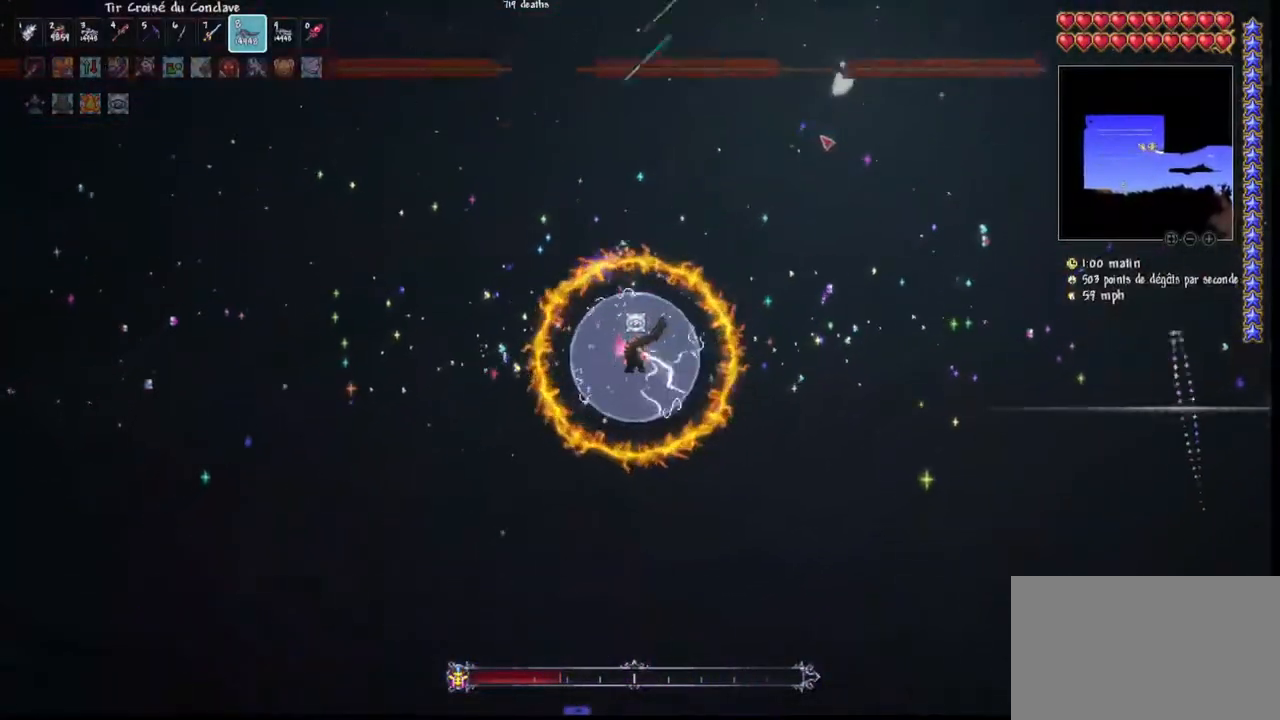
{"keys": ["q"], "mouse": ["left"], "mouse_move": "up-left", "events": [[100, "d", "down"], [100, "q", "up"], [233, "d", "up"], [267, "d", "down"], [467, "d", "up"], [500, "q", "down"]]}
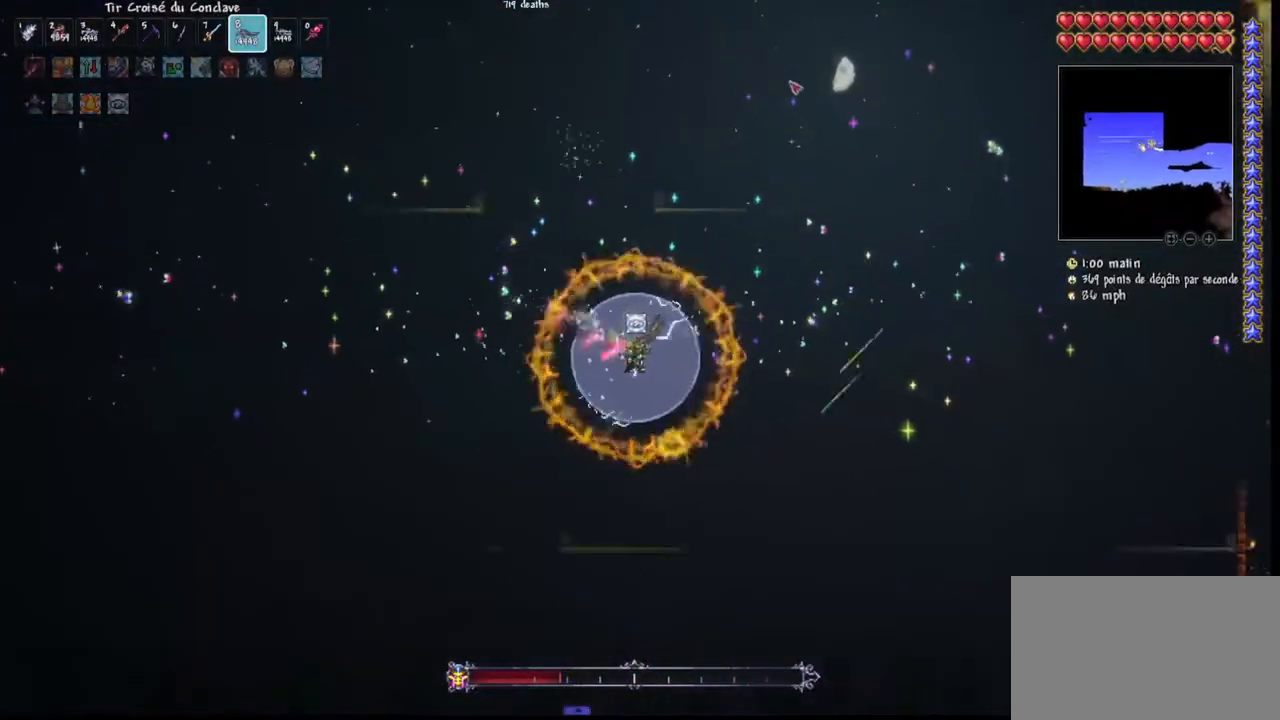
{"keys": ["q"], "mouse": ["left"], "mouse_move": "still", "events": []}
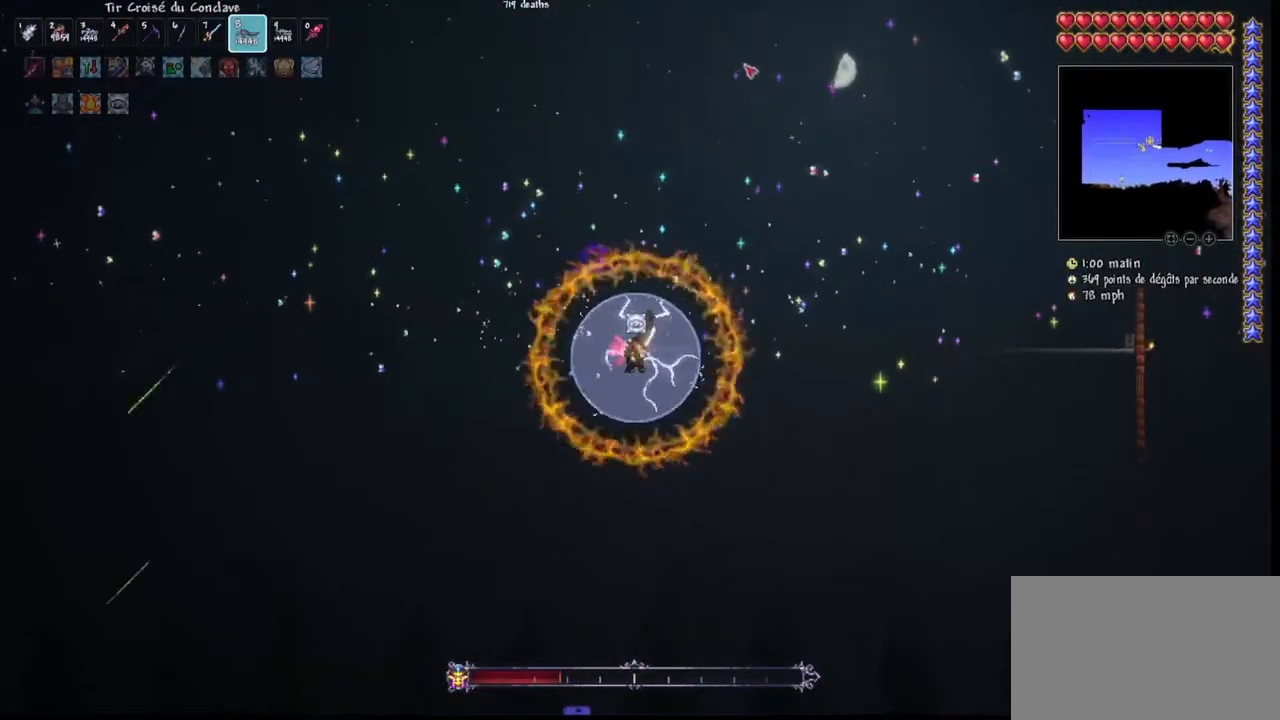
{"keys": ["q", "space"], "mouse": ["left"], "mouse_move": "still", "events": [[167, "q", "up"], [167, "space", "down"], [400, "space", "up"], [500, "q", "down"], [500, "space", "down"]]}
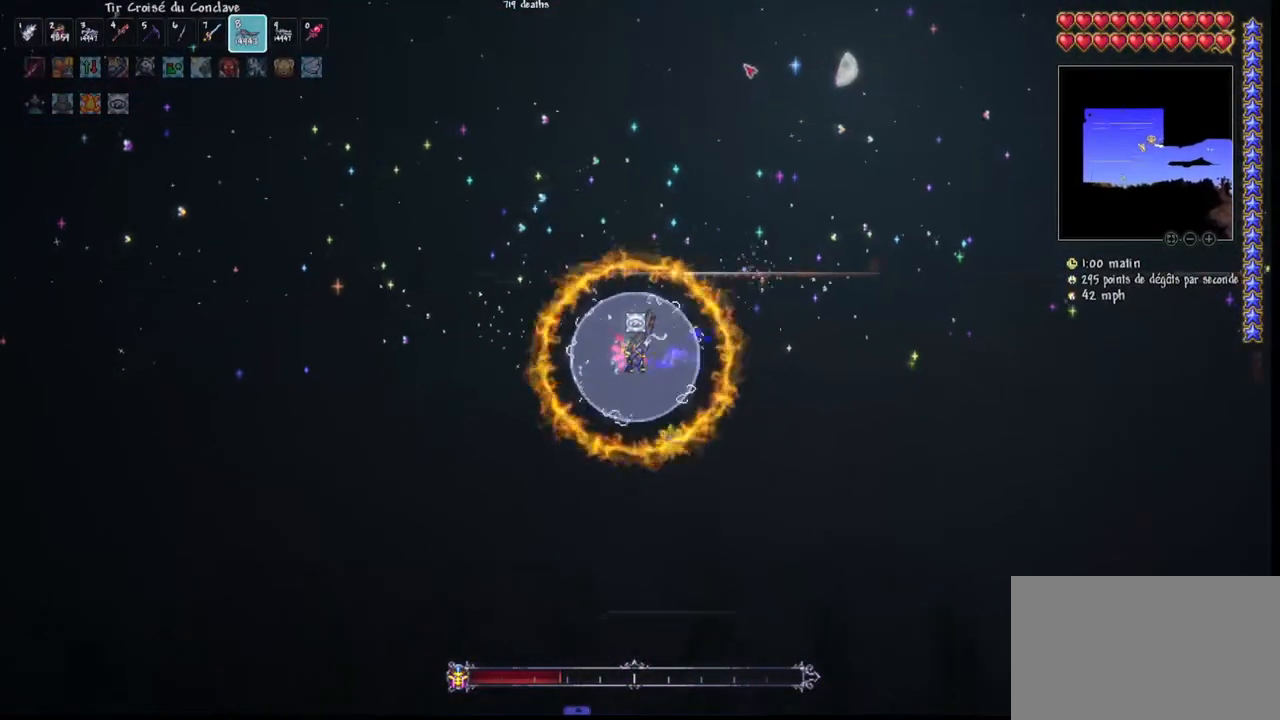
{"keys": ["space"], "mouse": ["left"], "mouse_move": "down-right", "events": [[133, "space", "up"], [167, "q", "up"], [400, "space", "down"]]}
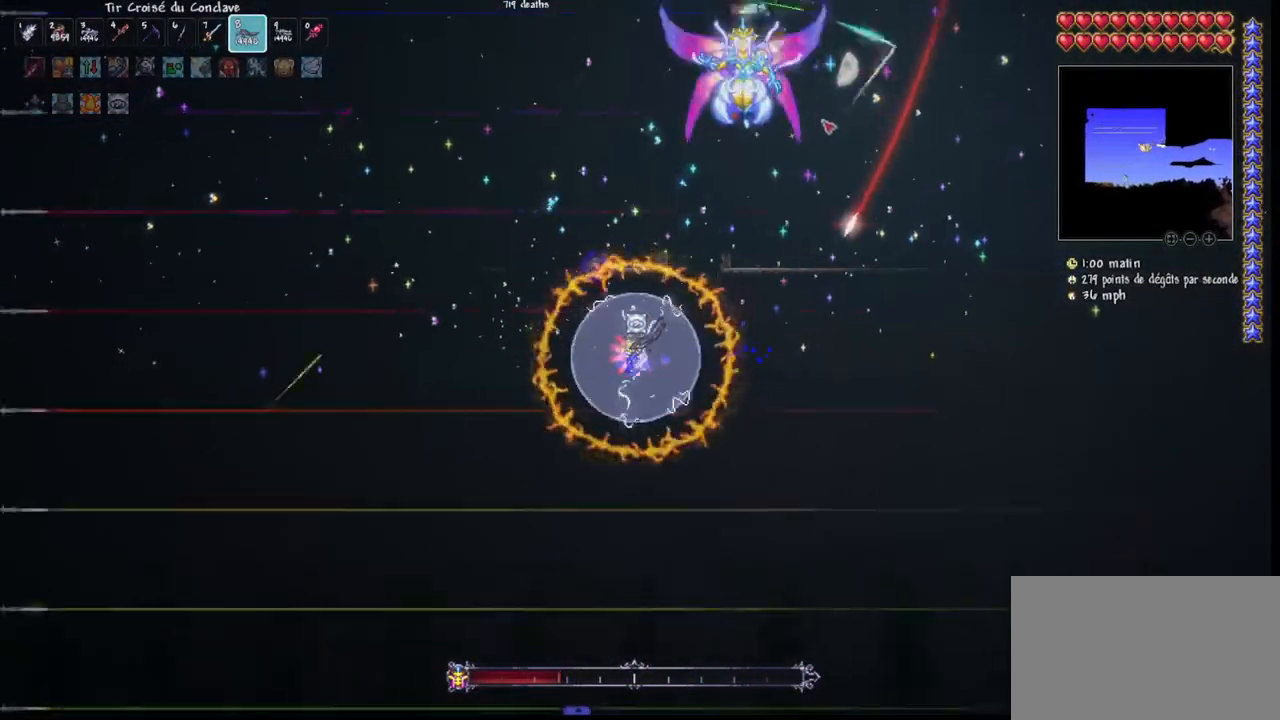
{"keys": [], "mouse": ["left"], "mouse_move": "still", "events": [[100, "q", "down"], [200, "space", "up"], [233, "q", "up"], [333, "q", "down"], [433, "q", "up"]]}
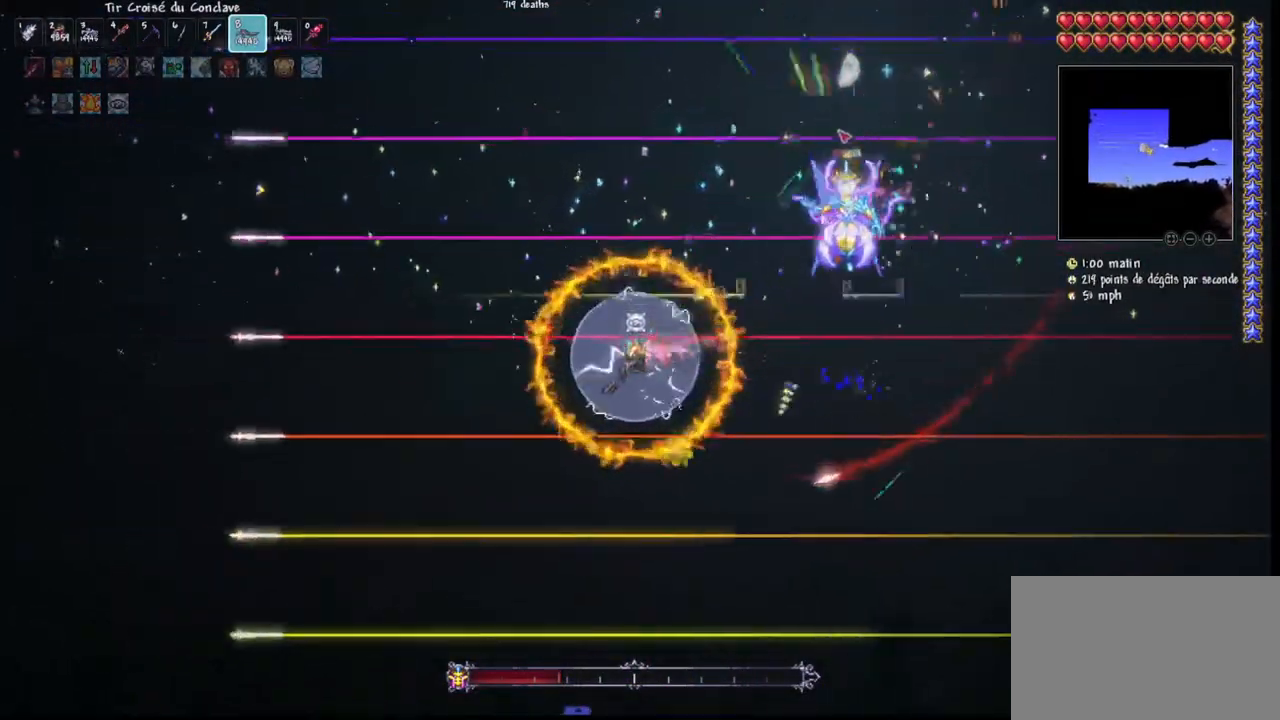
{"keys": ["q"], "mouse": ["left"], "mouse_move": "still", "events": [[67, "q", "down"], [100, "space", "down"], [400, "space", "up"]]}
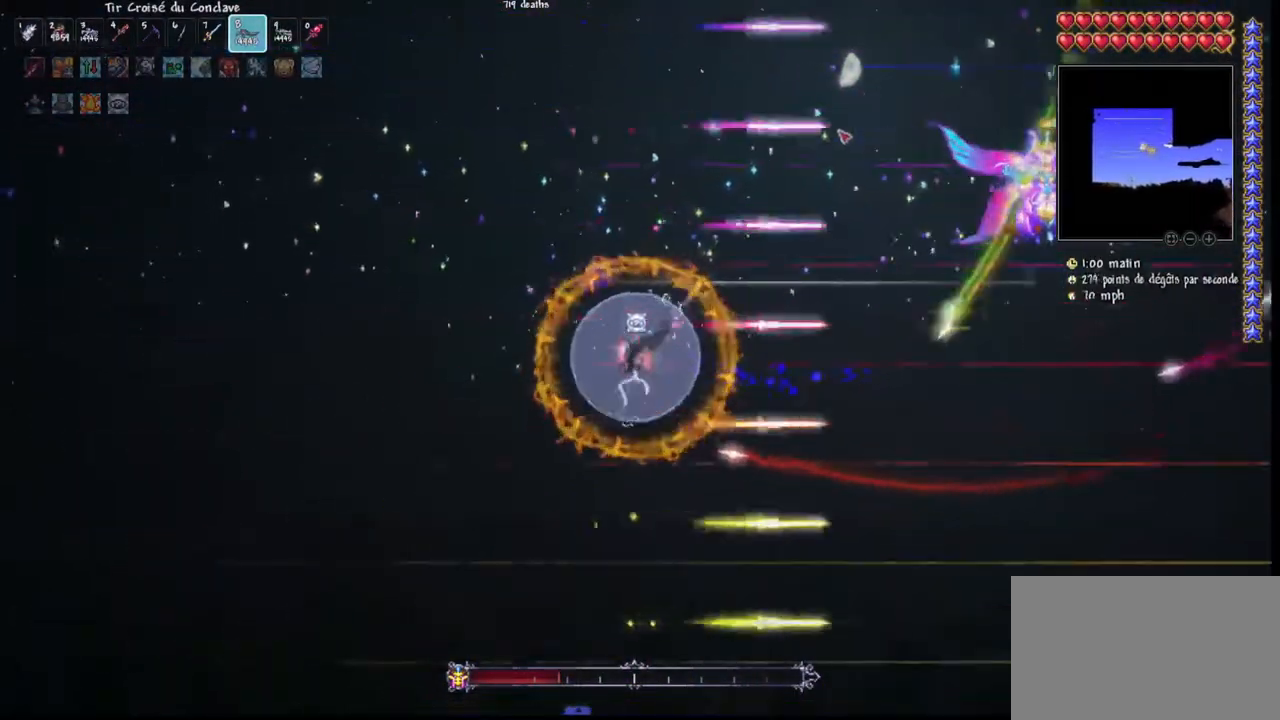
{"keys": ["q", "space"], "mouse": ["left"], "mouse_move": "still", "events": [[167, "space", "down"]]}
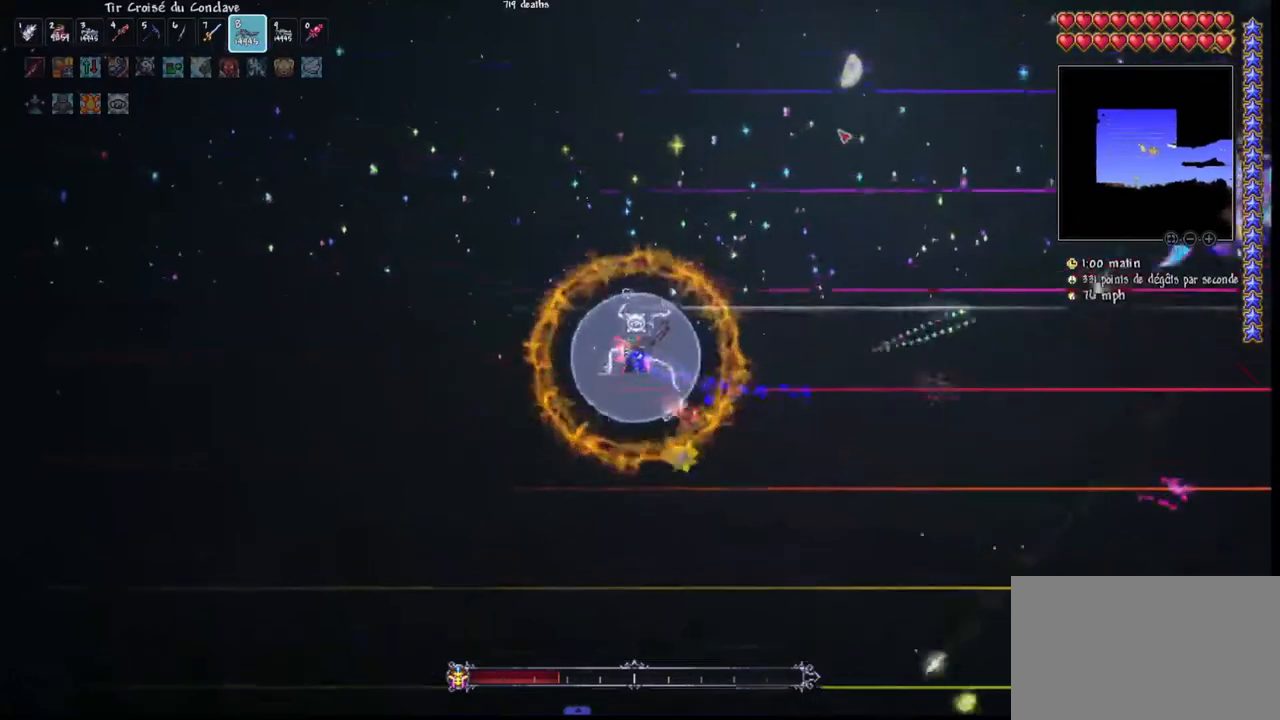
{"keys": ["q"], "mouse": ["left"], "mouse_move": "still", "events": [[100, "space", "up"]]}
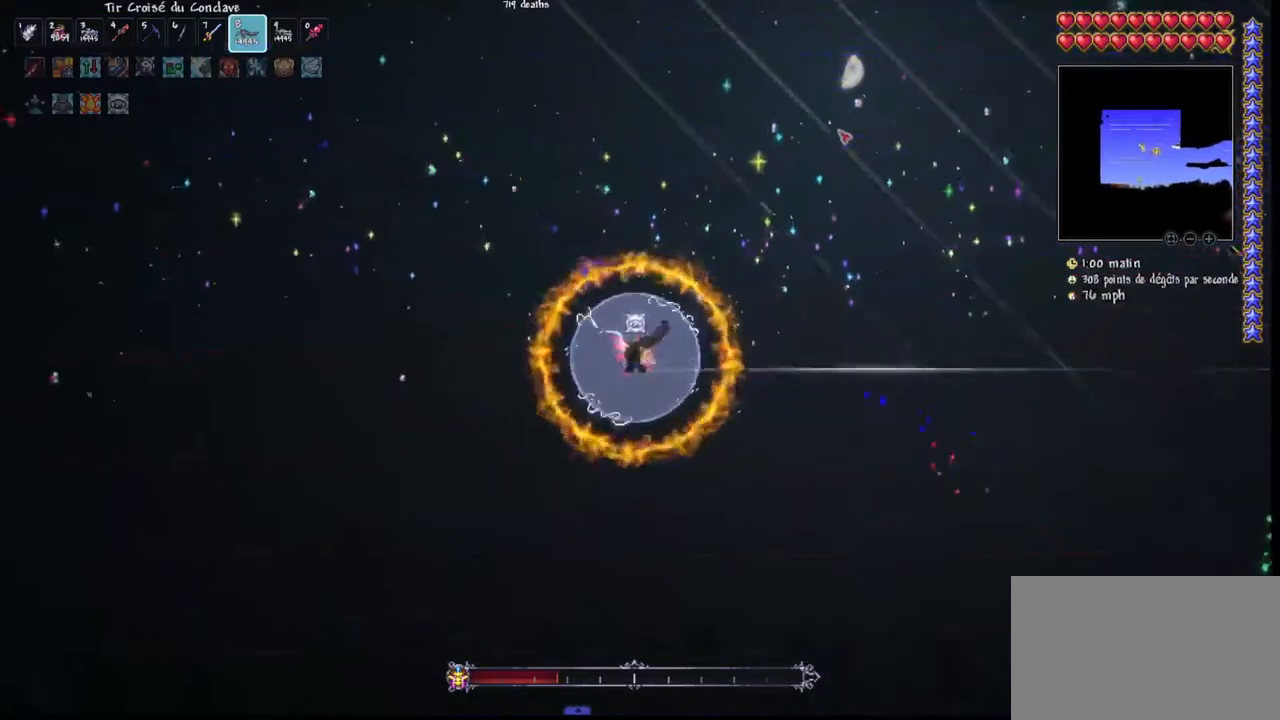
{"keys": ["q", "space"], "mouse": ["left"], "mouse_move": "still", "events": [[267, "space", "down"]]}
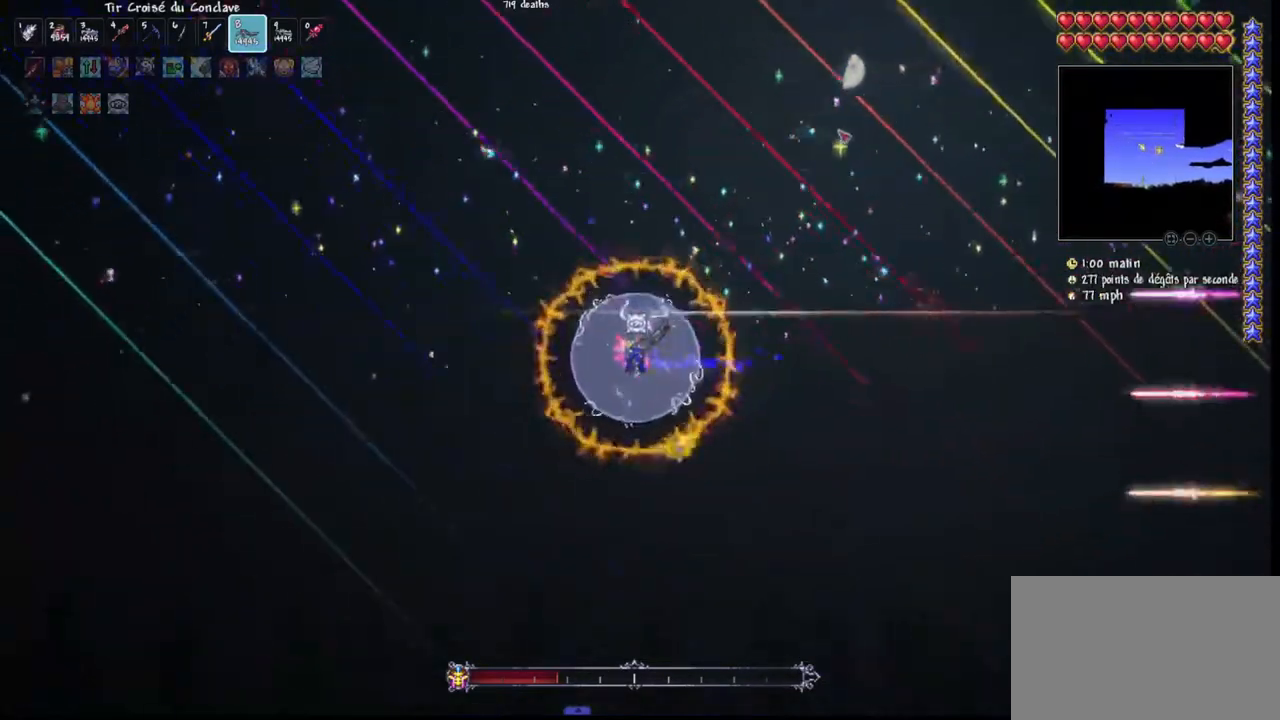
{"keys": ["q", "space"], "mouse": ["left"], "mouse_move": "still", "events": [[267, "space", "up"], [500, "space", "down"]]}
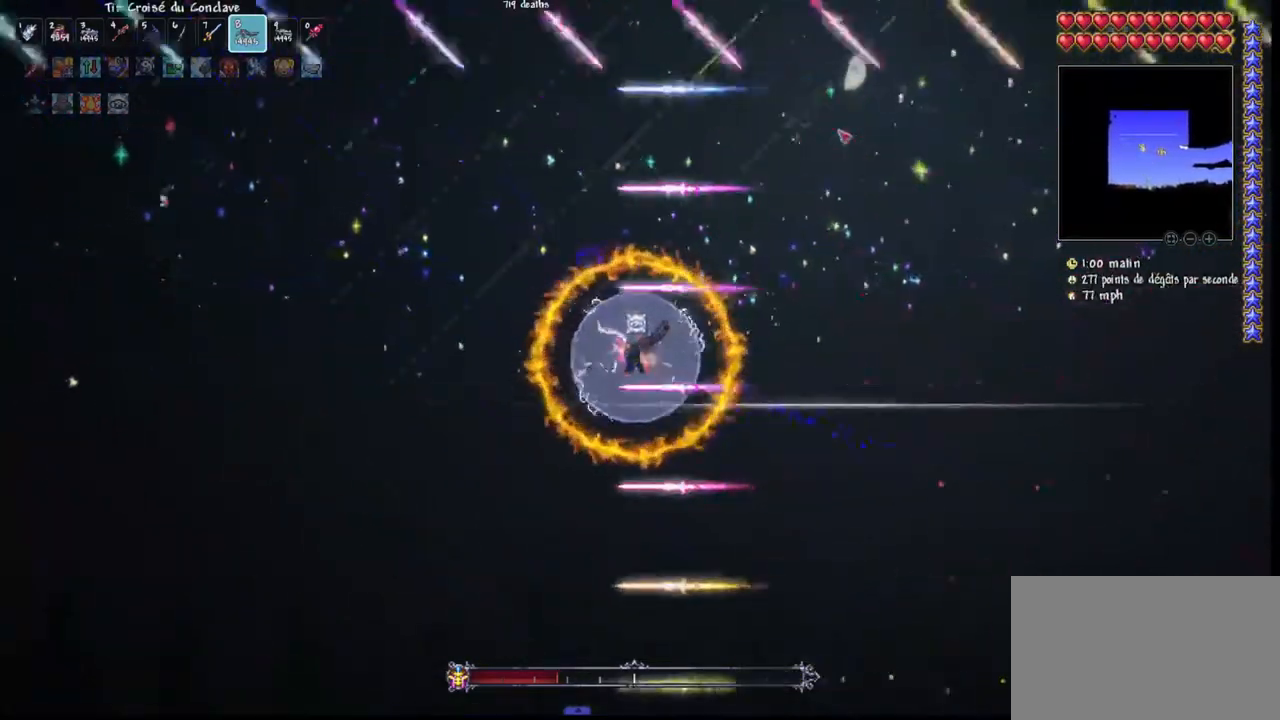
{"keys": ["q"], "mouse": ["left"], "mouse_move": "still", "events": [[133, "space", "up"]]}
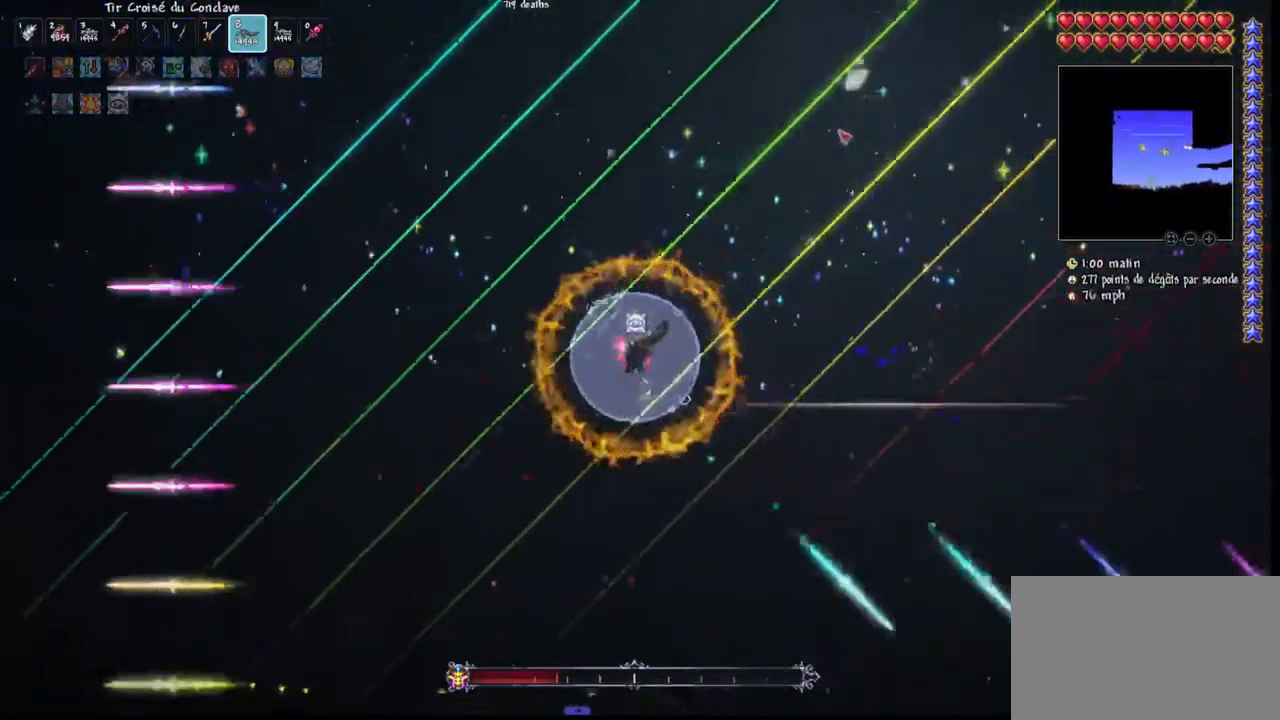
{"keys": ["q"], "mouse": ["left"], "mouse_move": "still", "events": [[200, "r", "down"], [333, "r", "up"]]}
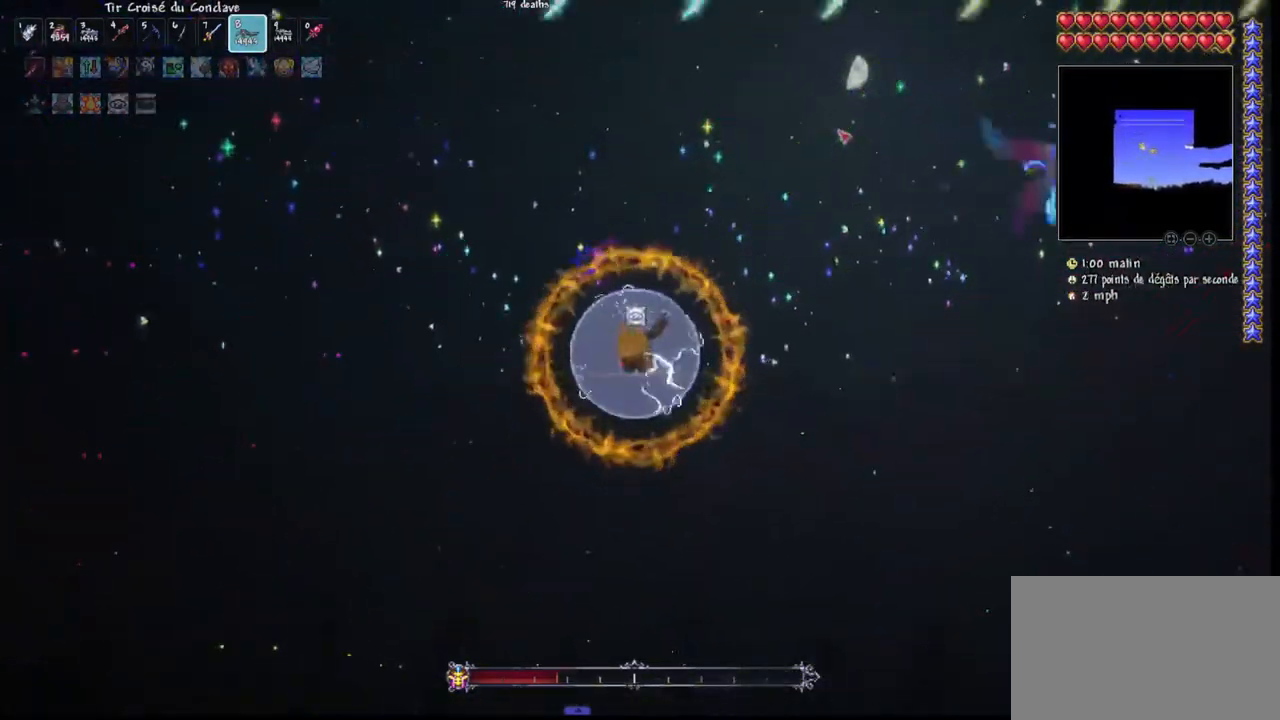
{"keys": ["q", "r"], "mouse": ["left"], "mouse_move": "still", "events": [[133, "q", "up"], [267, "q", "down"], [367, "space", "down"], [500, "r", "down"], [500, "space", "up"]]}